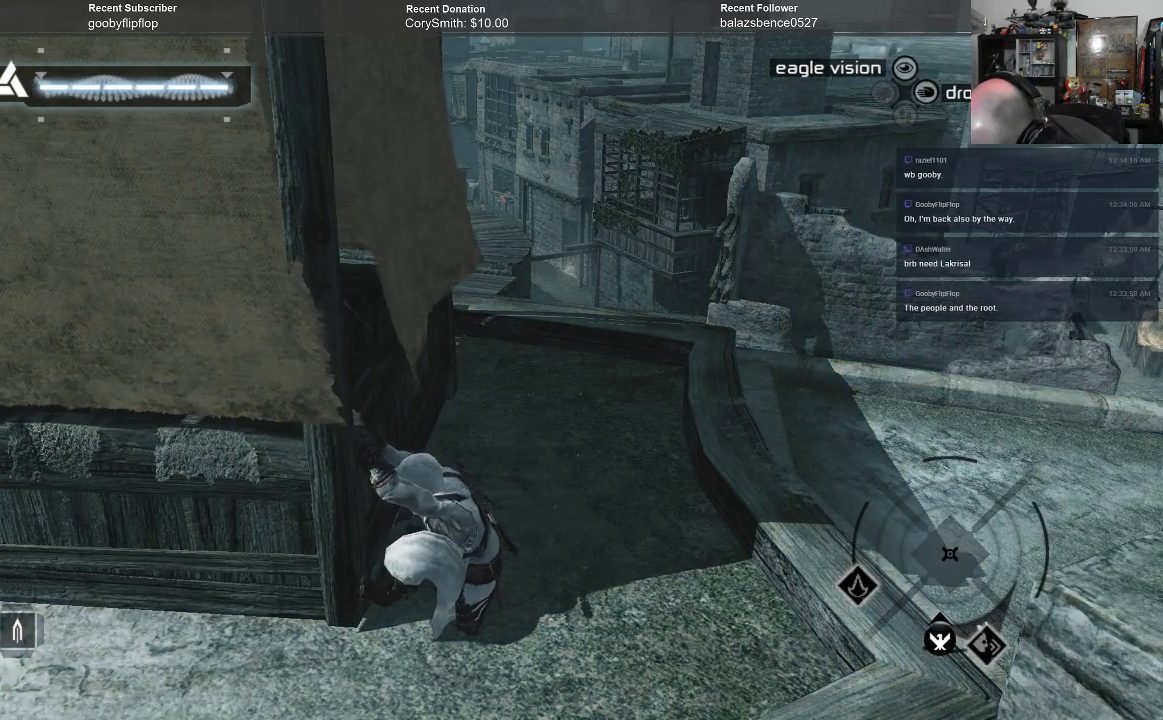
Gameplay with a controller (Xbox layout); each line is a JSON object with the inputs held at the frame after it. "events" lists button and stick changes between this image and that frame as [ms after this image, input, new state], when the widget could be followed in between. Not read: Z.
{"buttons": [], "left_stick": "center", "right_stick": "center", "events": [[33, "B", "down"], [167, "B", "up"]]}
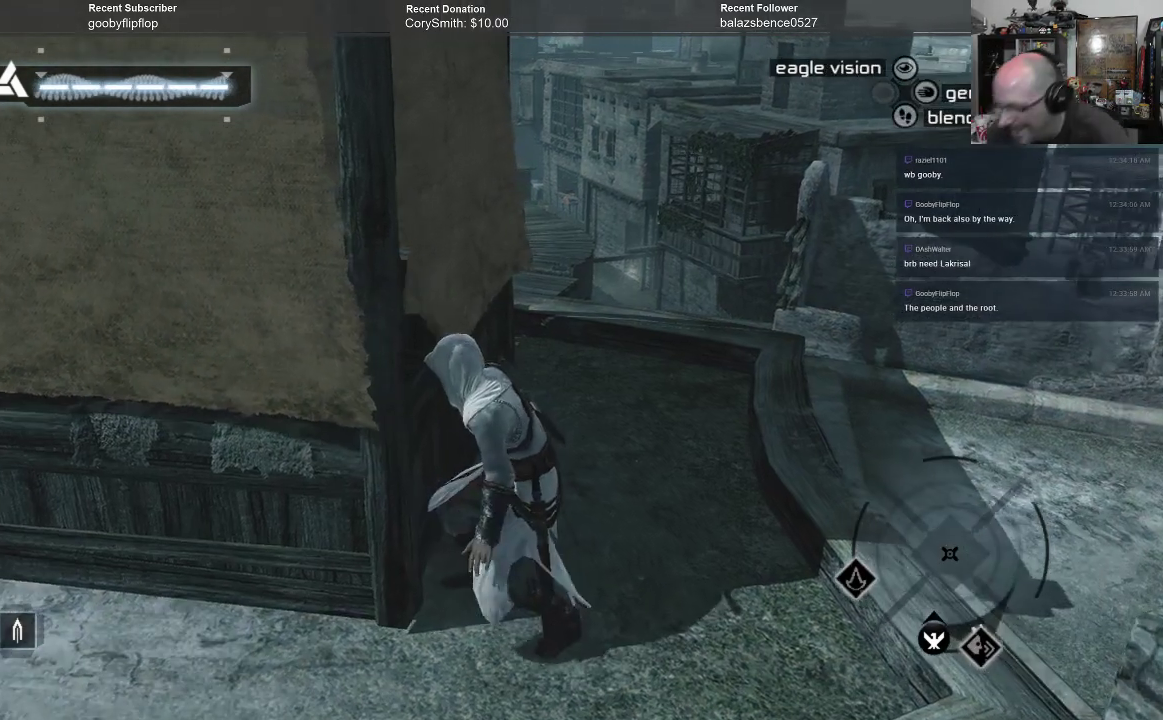
{"buttons": [], "left_stick": "center", "right_stick": "left", "events": [[33, "right_stick", "left"]]}
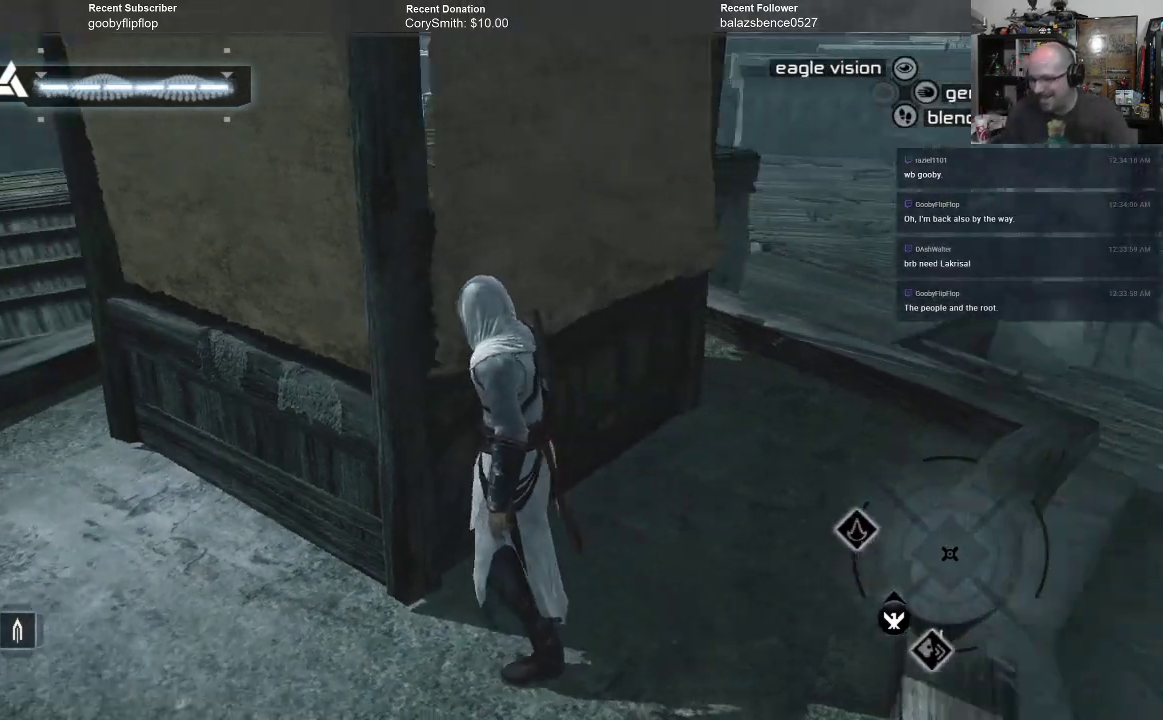
{"buttons": [], "left_stick": "up-left", "right_stick": "center", "events": [[267, "left_stick", "left"], [400, "right_stick", "center"], [500, "left_stick", "up-left"]]}
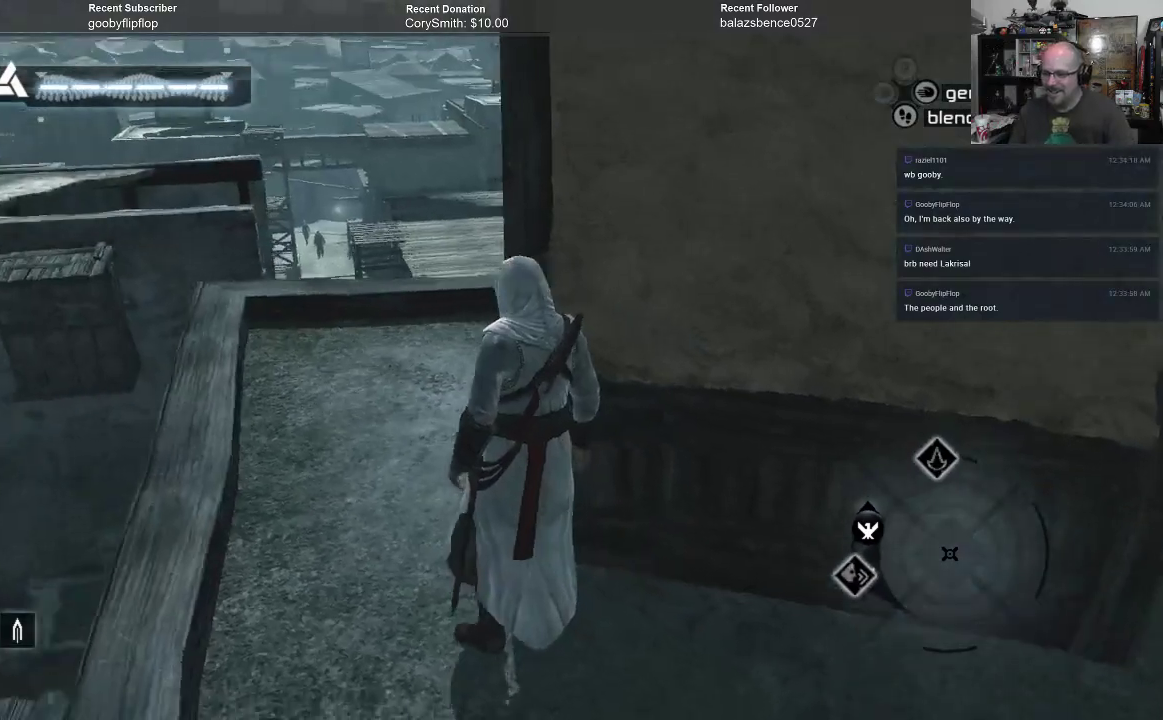
{"buttons": [], "left_stick": "left", "right_stick": "center", "events": [[367, "left_stick", "left"]]}
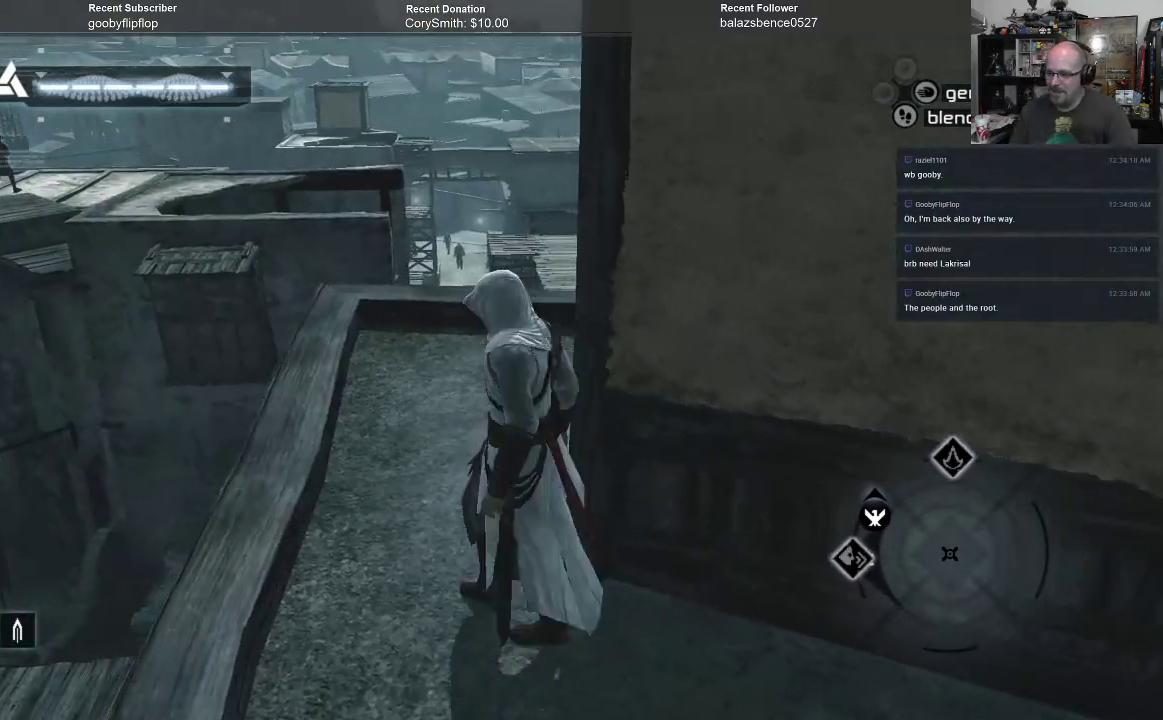
{"buttons": [], "left_stick": "up", "right_stick": "center", "events": [[67, "right_stick", "right"], [300, "left_stick", "up"], [300, "right_stick", "center"]]}
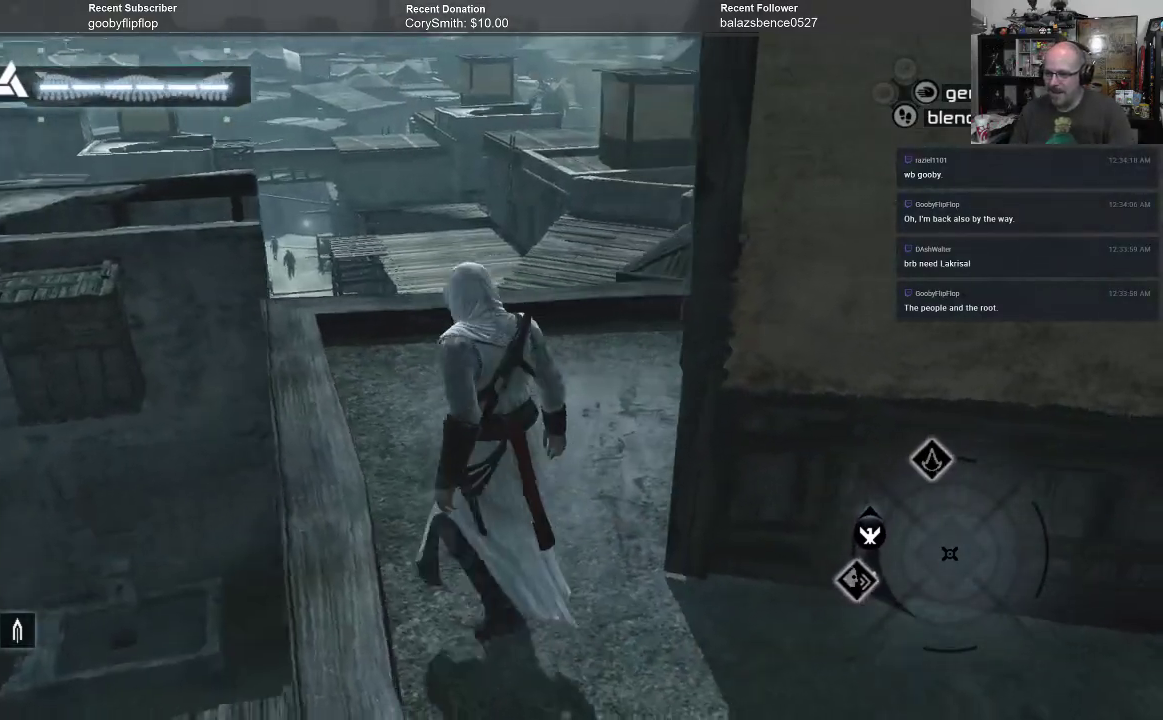
{"buttons": [], "left_stick": "center", "right_stick": "center", "events": [[100, "left_stick", "center"], [167, "right_stick", "left"], [400, "right_stick", "center"]]}
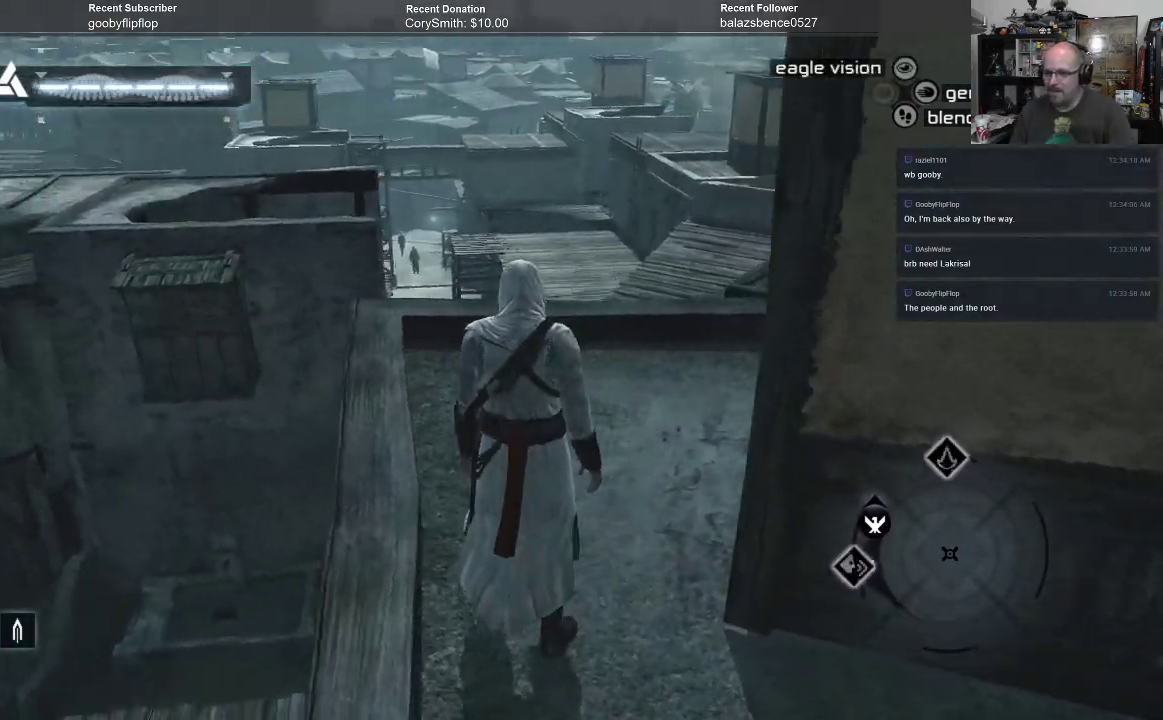
{"buttons": [], "left_stick": "center", "right_stick": "center", "events": []}
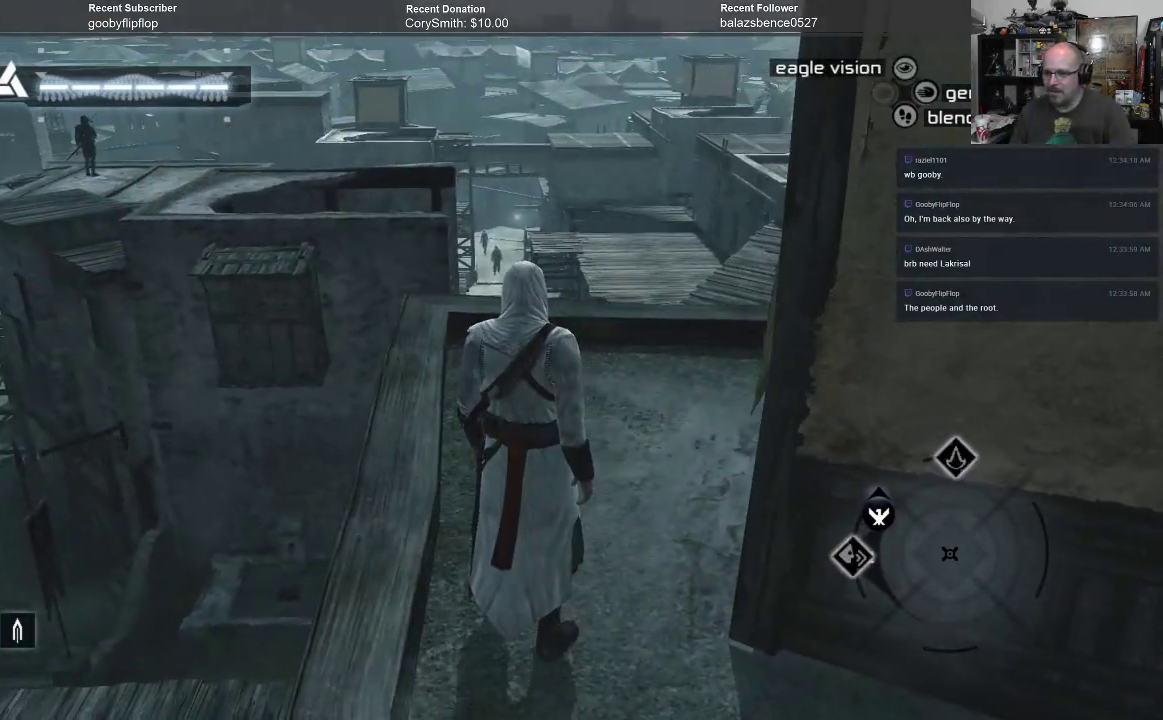
{"buttons": [], "left_stick": "up", "right_stick": "center", "events": [[33, "right_stick", "right"], [333, "left_stick", "up"], [467, "right_stick", "center"]]}
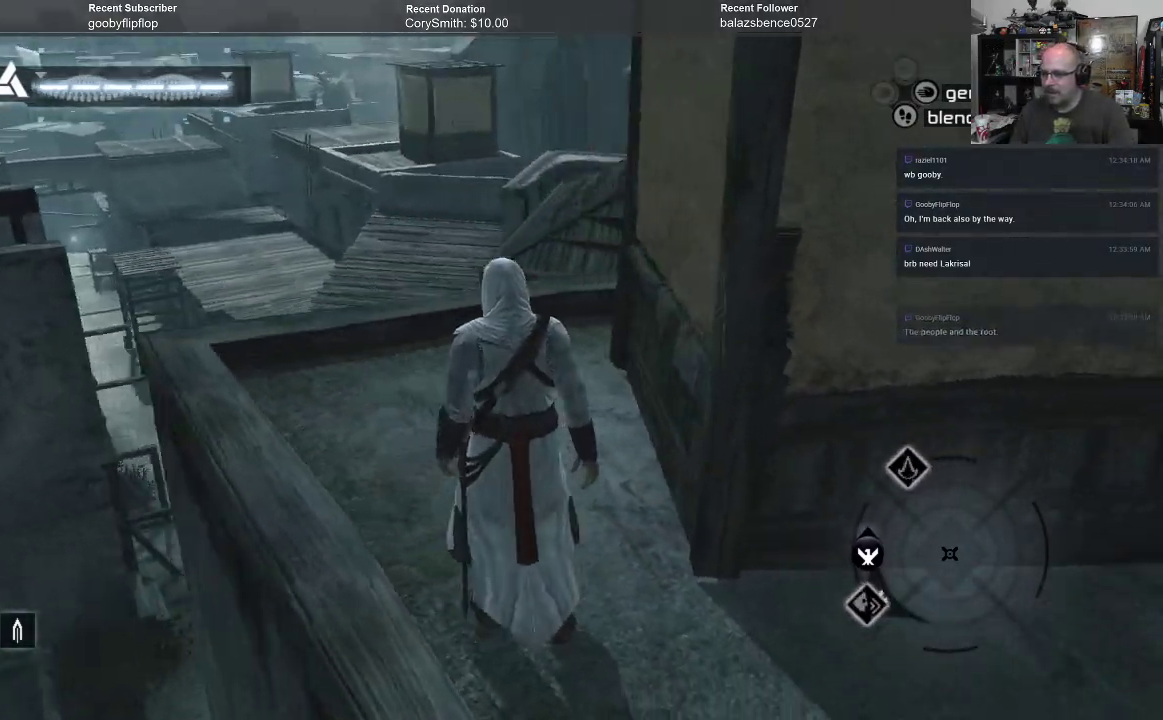
{"buttons": ["A"], "left_stick": "up", "right_stick": "center", "events": [[500, "A", "down"]]}
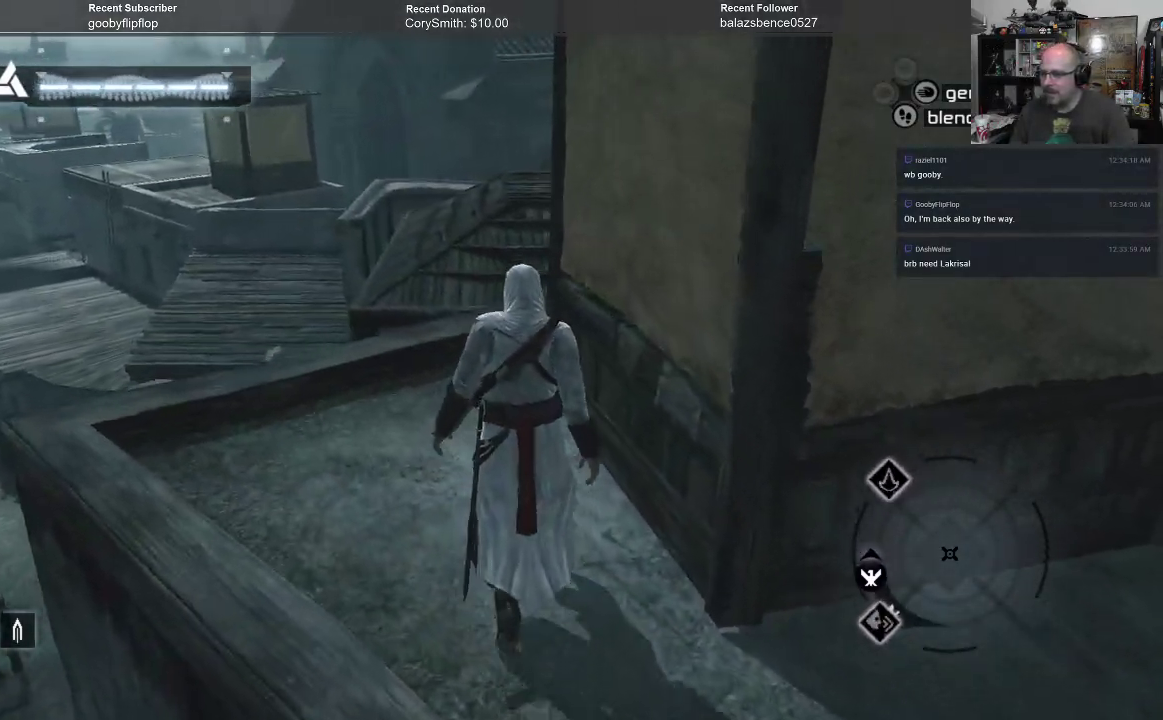
{"buttons": ["A", "R1"], "left_stick": "up", "right_stick": "center", "events": [[33, "R1", "down"]]}
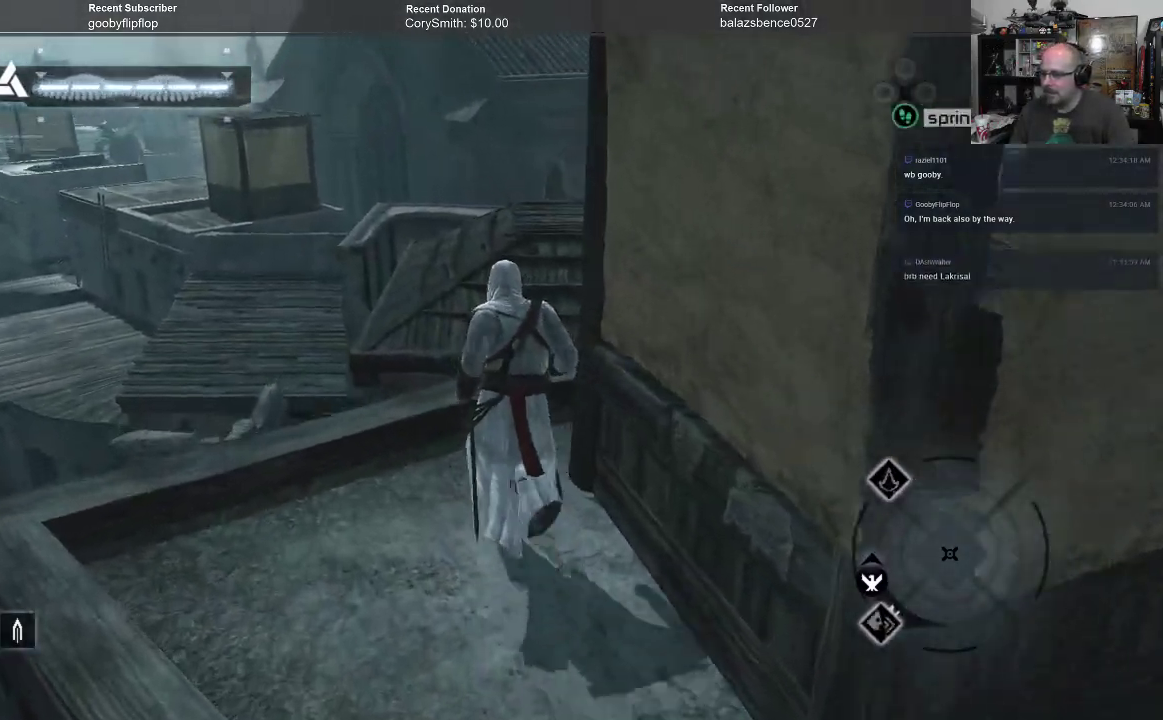
{"buttons": ["A", "R1"], "left_stick": "up", "right_stick": "center", "events": []}
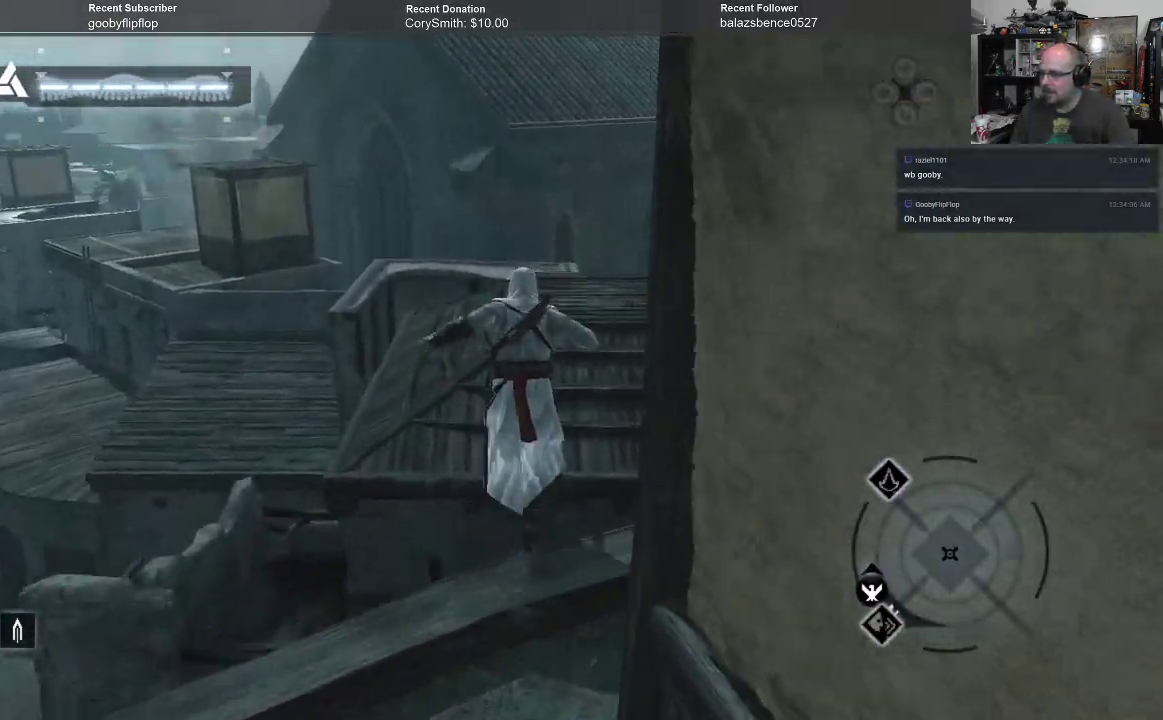
{"buttons": ["A", "R1"], "left_stick": "up", "right_stick": "center", "events": []}
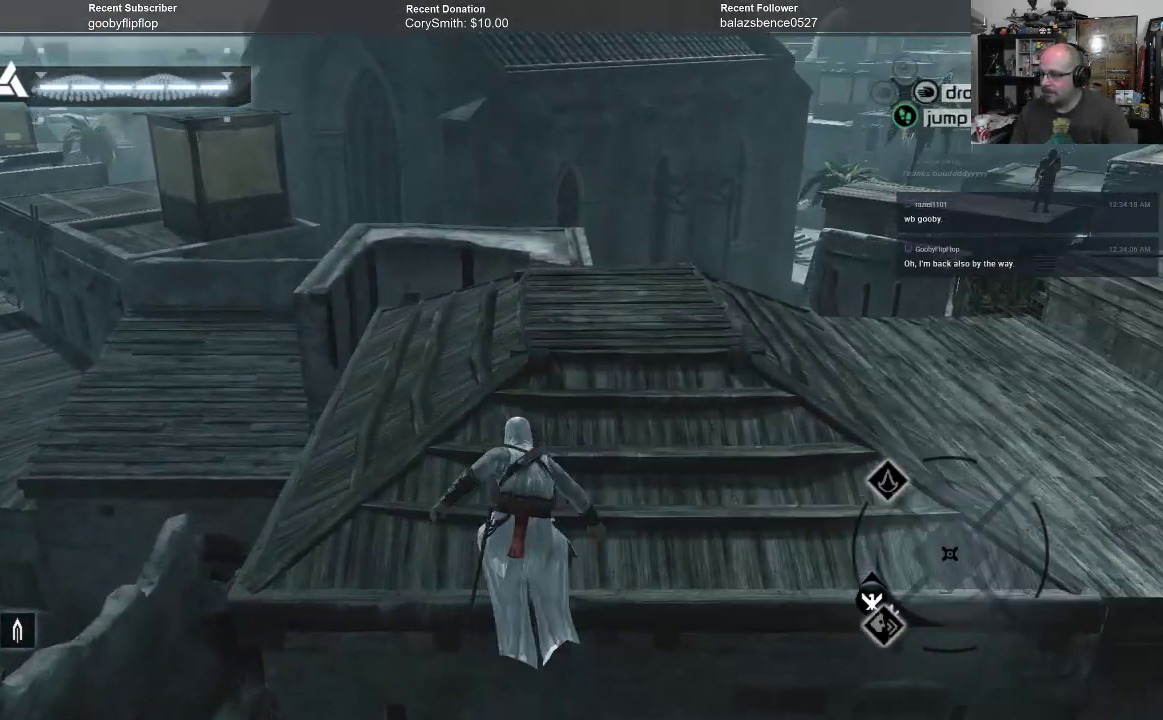
{"buttons": ["A", "R1"], "left_stick": "up", "right_stick": "center", "events": []}
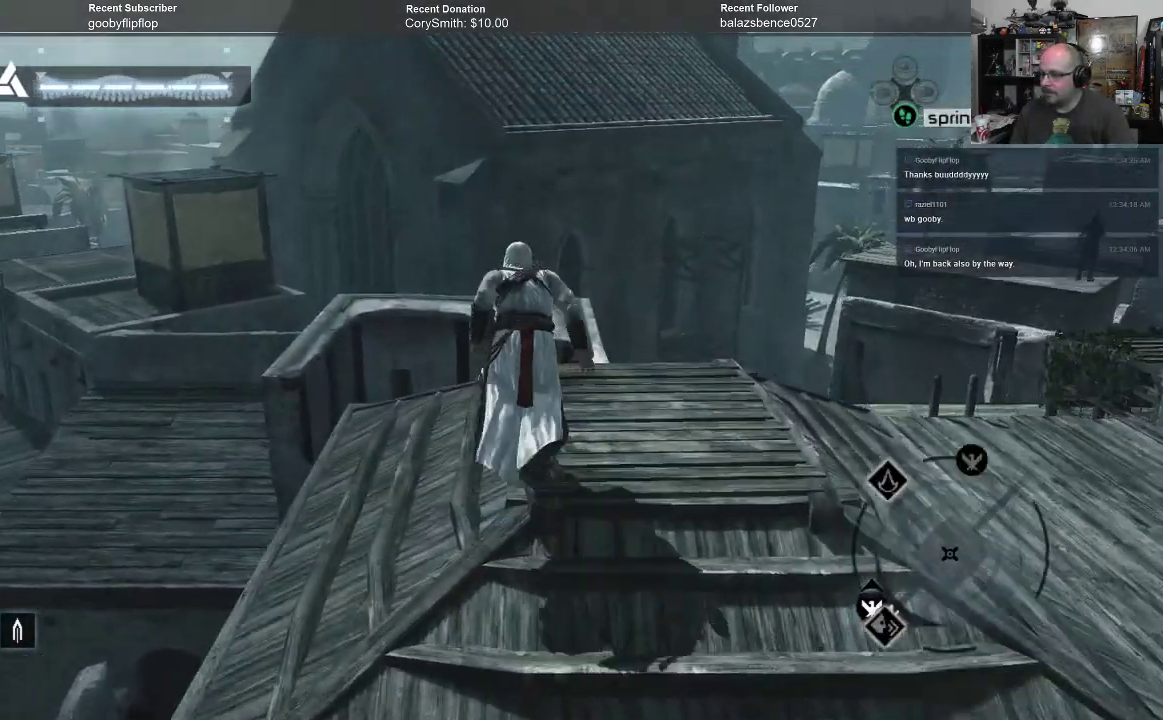
{"buttons": ["A", "R1"], "left_stick": "up", "right_stick": "center", "events": [[33, "left_stick", "up-left"], [233, "left_stick", "up"]]}
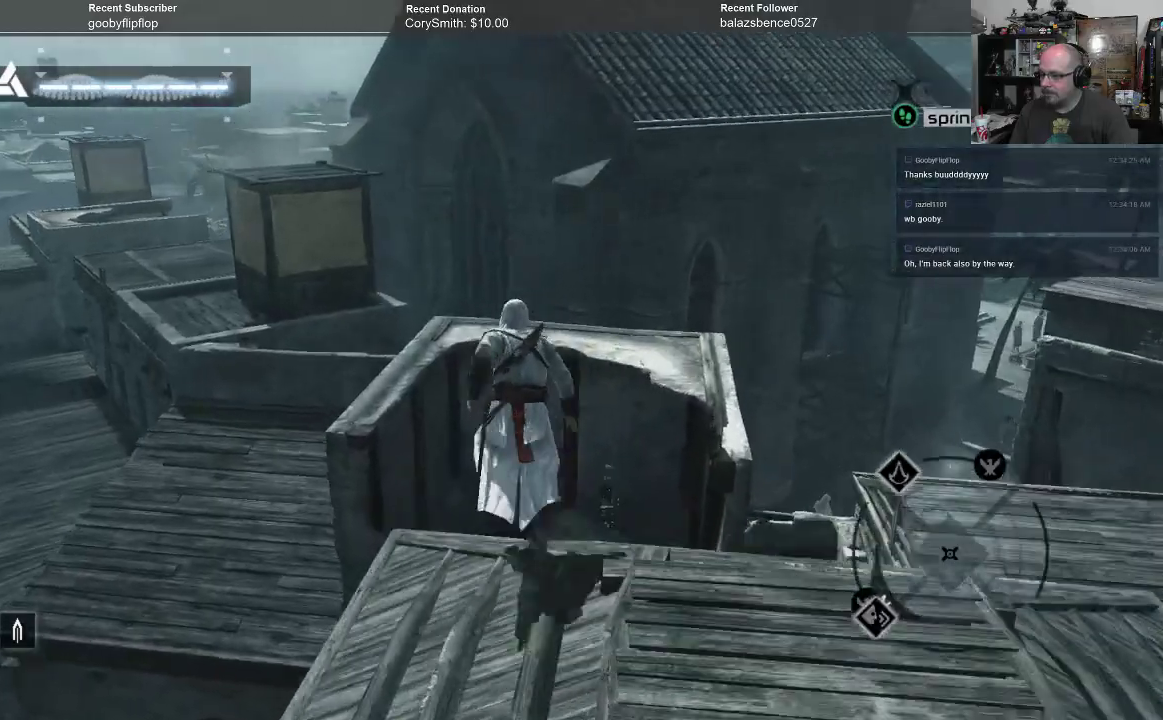
{"buttons": ["A", "R1"], "left_stick": "up", "right_stick": "center", "events": []}
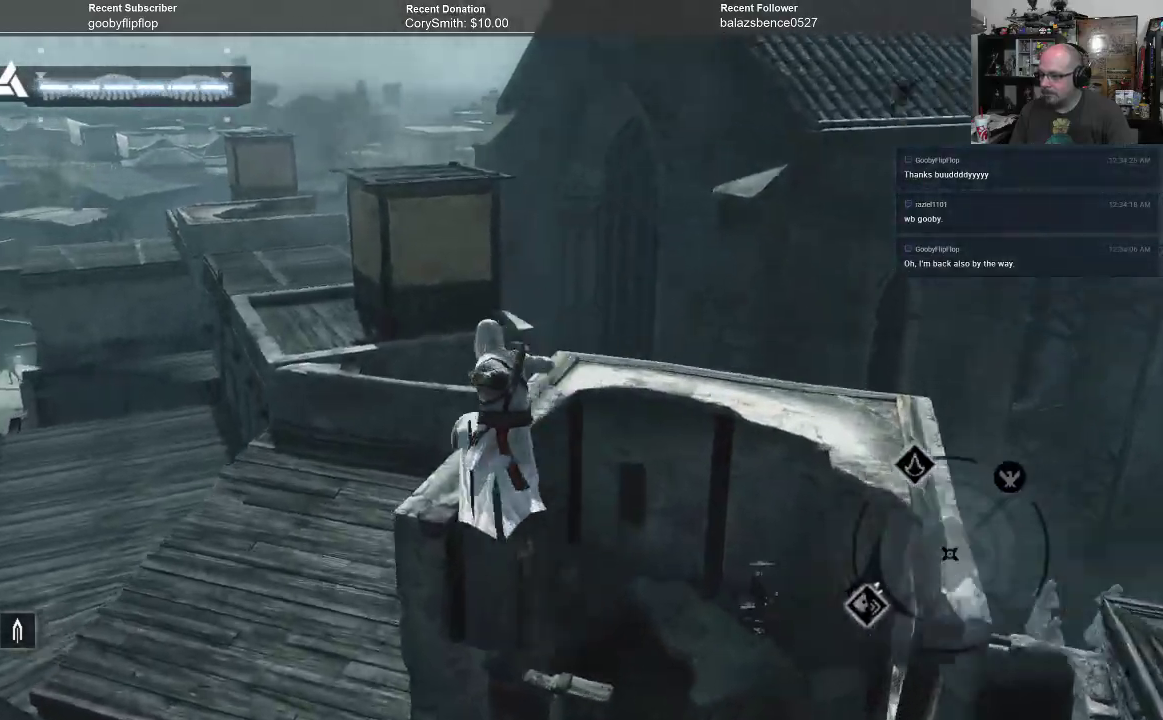
{"buttons": [], "left_stick": "up-right", "right_stick": "center", "events": [[267, "R1", "up"], [267, "left_stick", "up-right"], [300, "A", "up"]]}
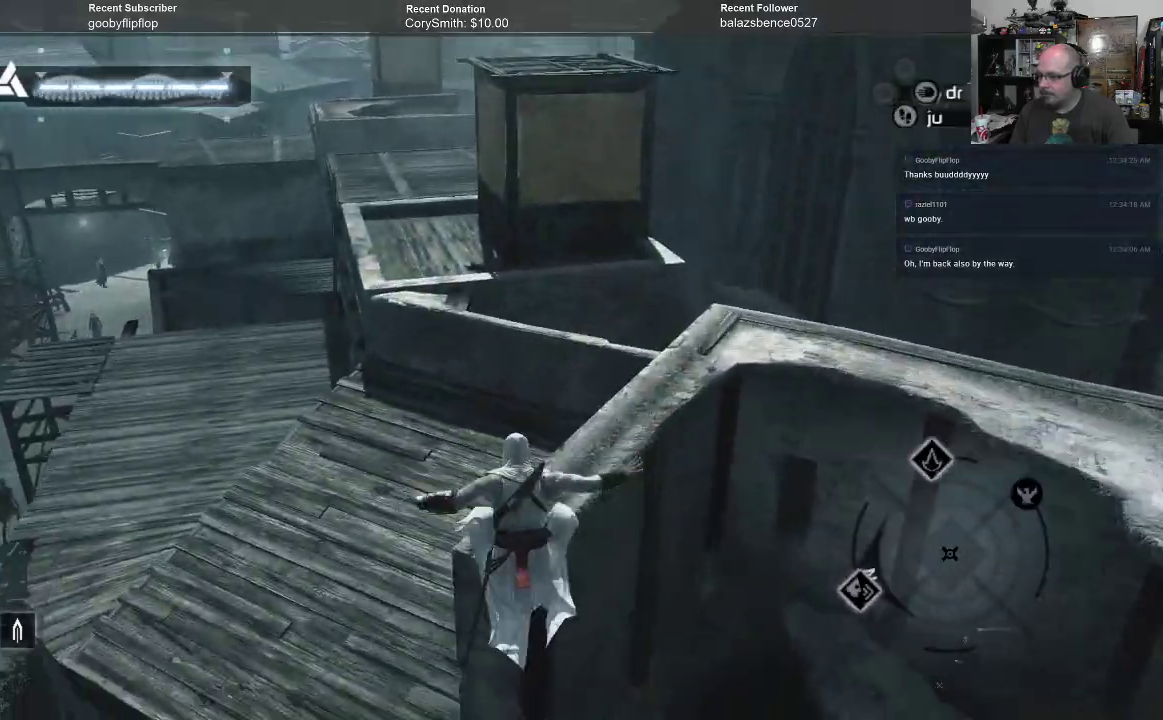
{"buttons": ["A", "R1"], "left_stick": "up-right", "right_stick": "center", "events": [[167, "A", "down"], [200, "R1", "down"]]}
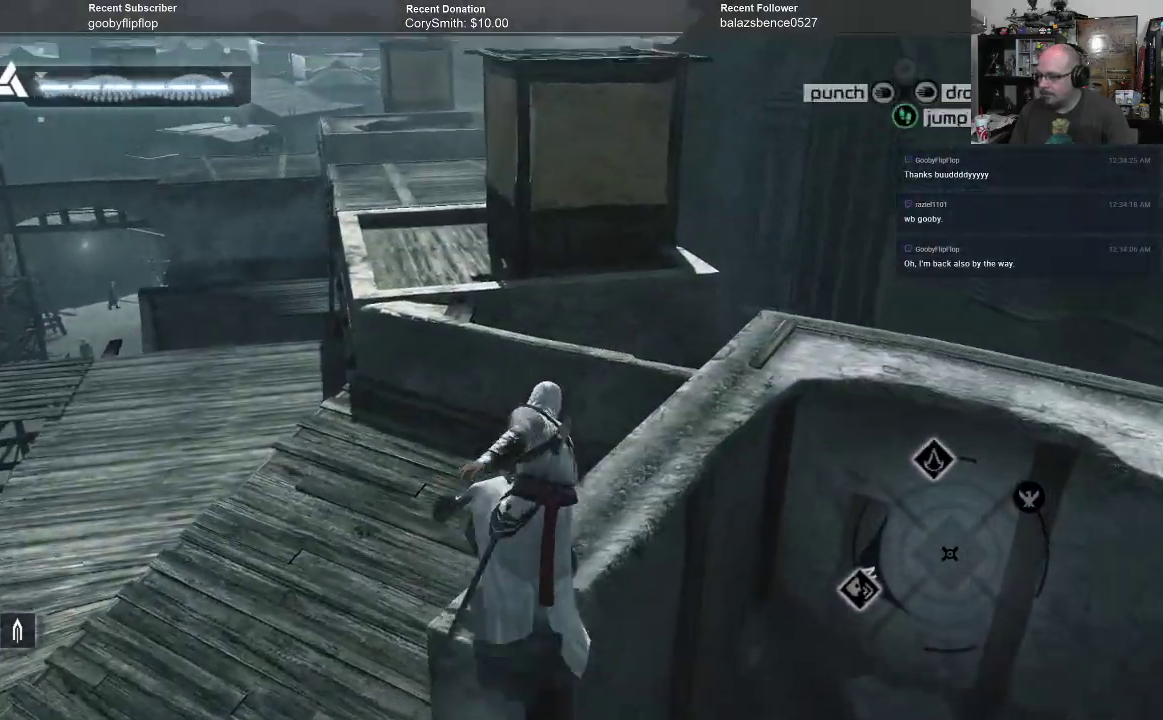
{"buttons": ["A", "R1"], "left_stick": "up-left", "right_stick": "center", "events": [[167, "left_stick", "up"], [467, "left_stick", "up-left"]]}
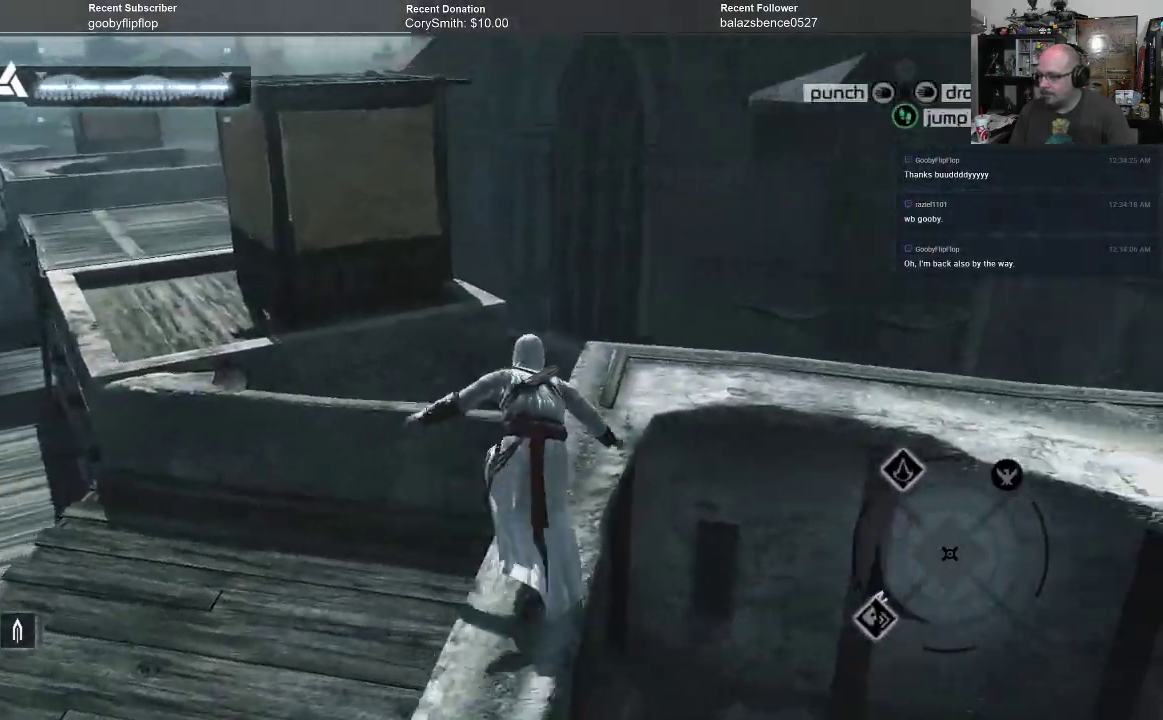
{"buttons": ["A", "R1"], "left_stick": "up", "right_stick": "center", "events": [[500, "left_stick", "up"]]}
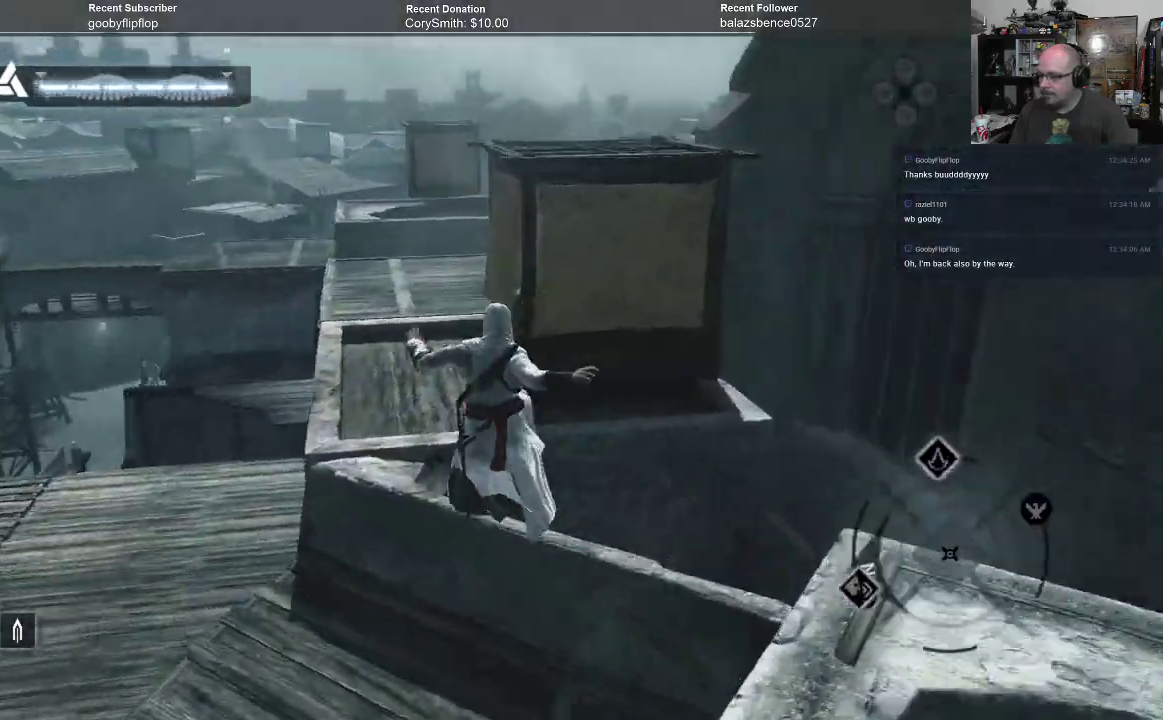
{"buttons": ["A", "R1"], "left_stick": "up", "right_stick": "center", "events": [[100, "left_stick", "up-right"], [400, "left_stick", "up"]]}
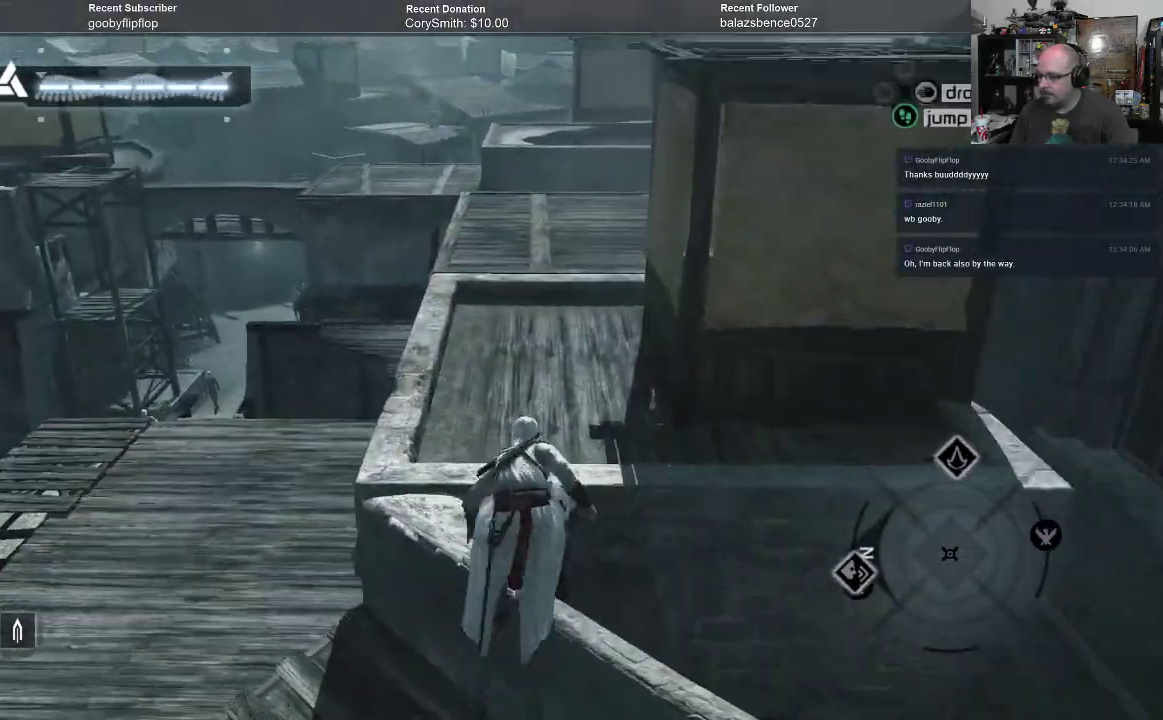
{"buttons": ["A", "R1"], "left_stick": "up", "right_stick": "center", "events": []}
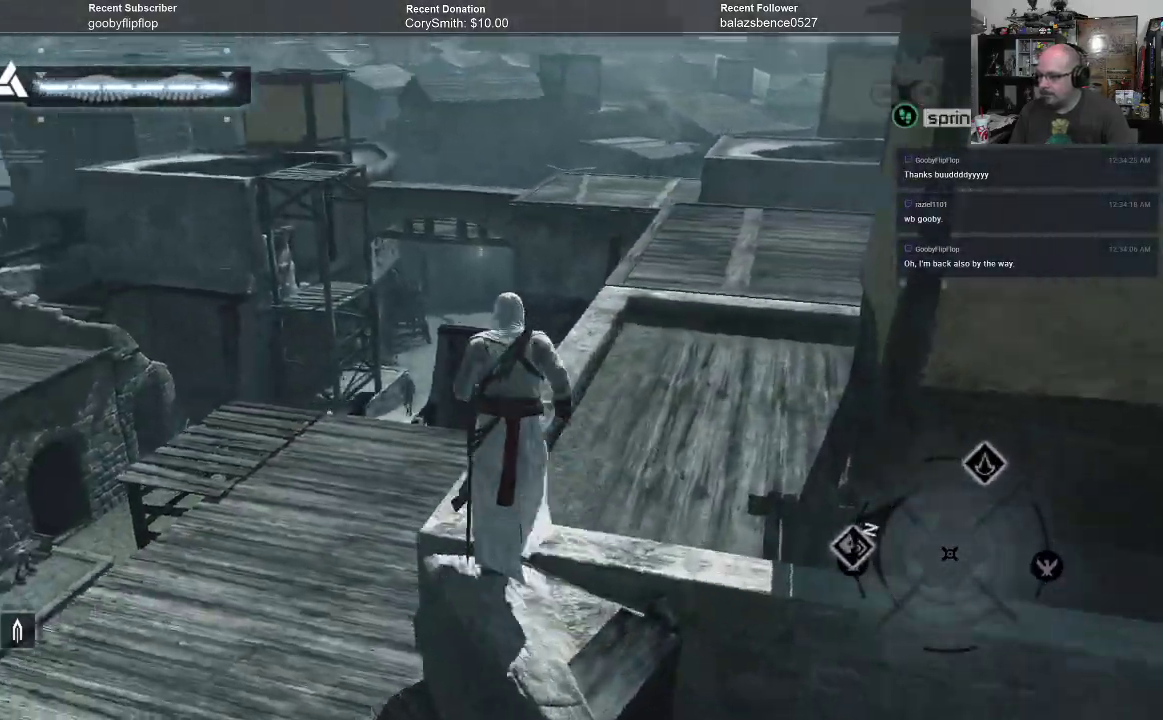
{"buttons": ["A", "R1"], "left_stick": "up-right", "right_stick": "center", "events": [[100, "left_stick", "up-right"]]}
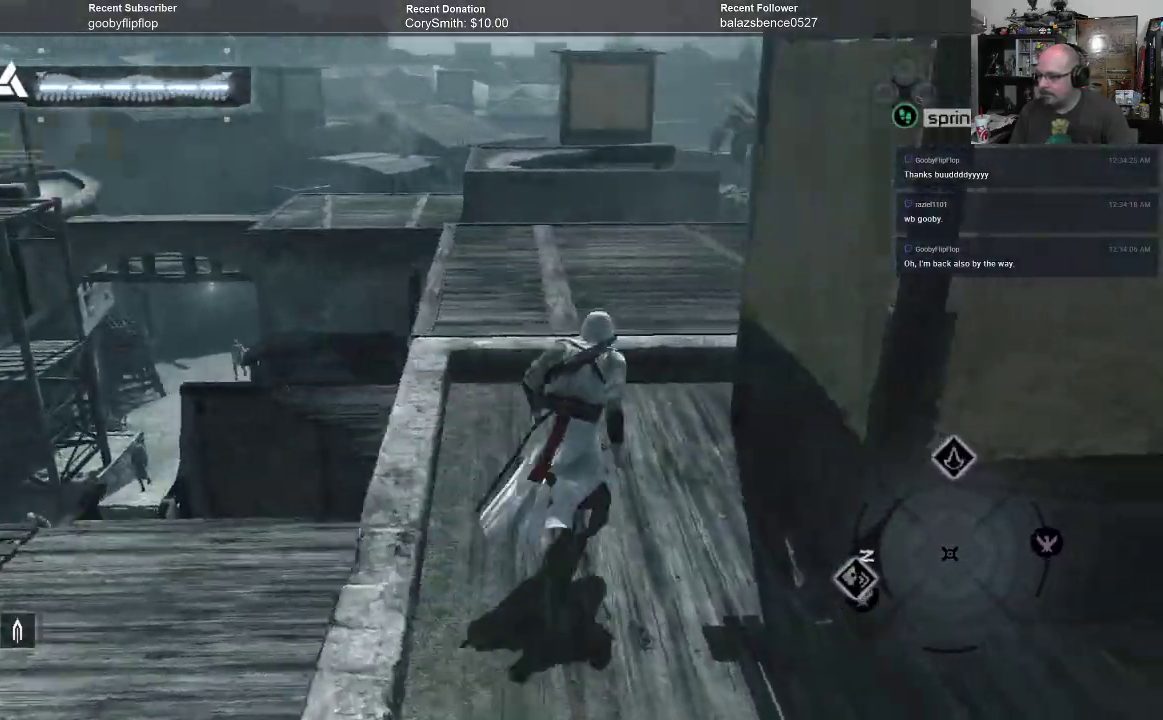
{"buttons": ["A", "R1"], "left_stick": "up", "right_stick": "center", "events": [[167, "left_stick", "up"]]}
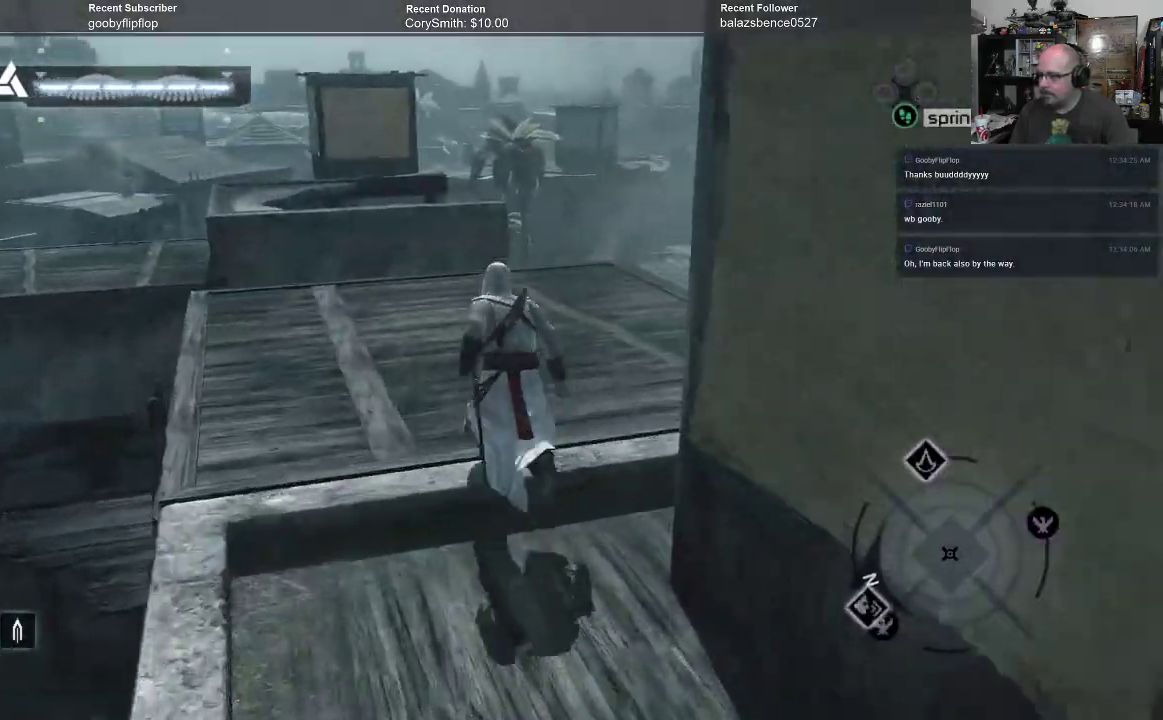
{"buttons": ["A", "R1"], "left_stick": "up", "right_stick": "center", "events": []}
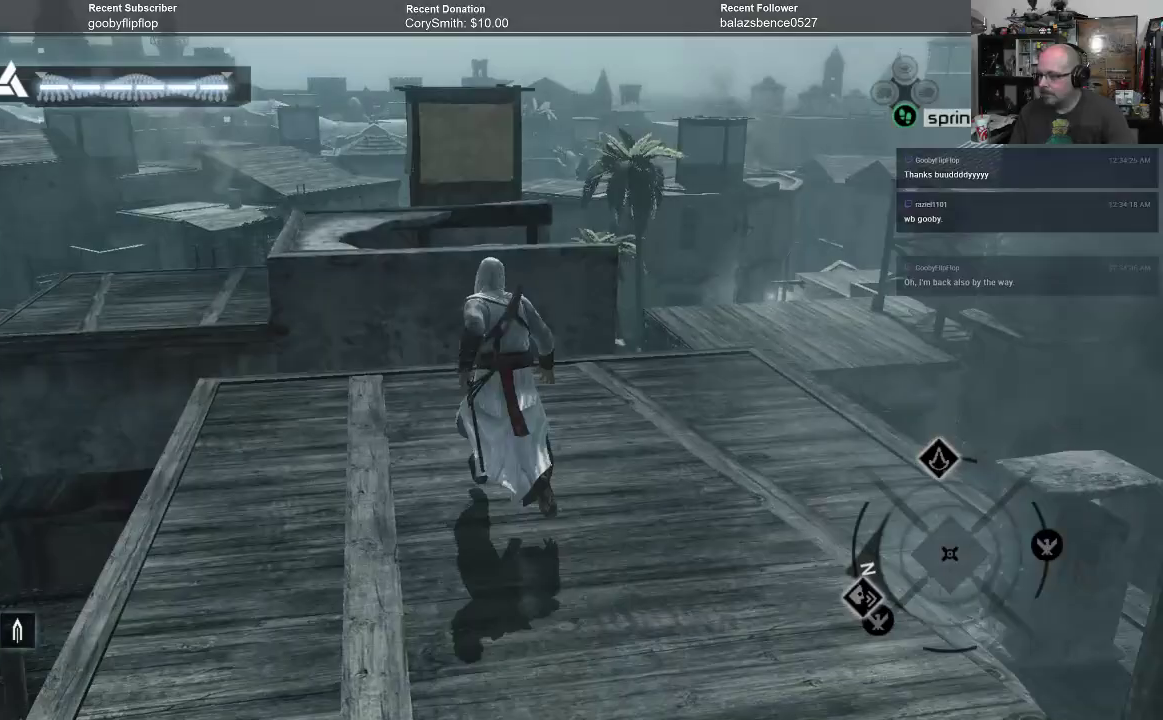
{"buttons": ["A", "R1"], "left_stick": "up", "right_stick": "center", "events": []}
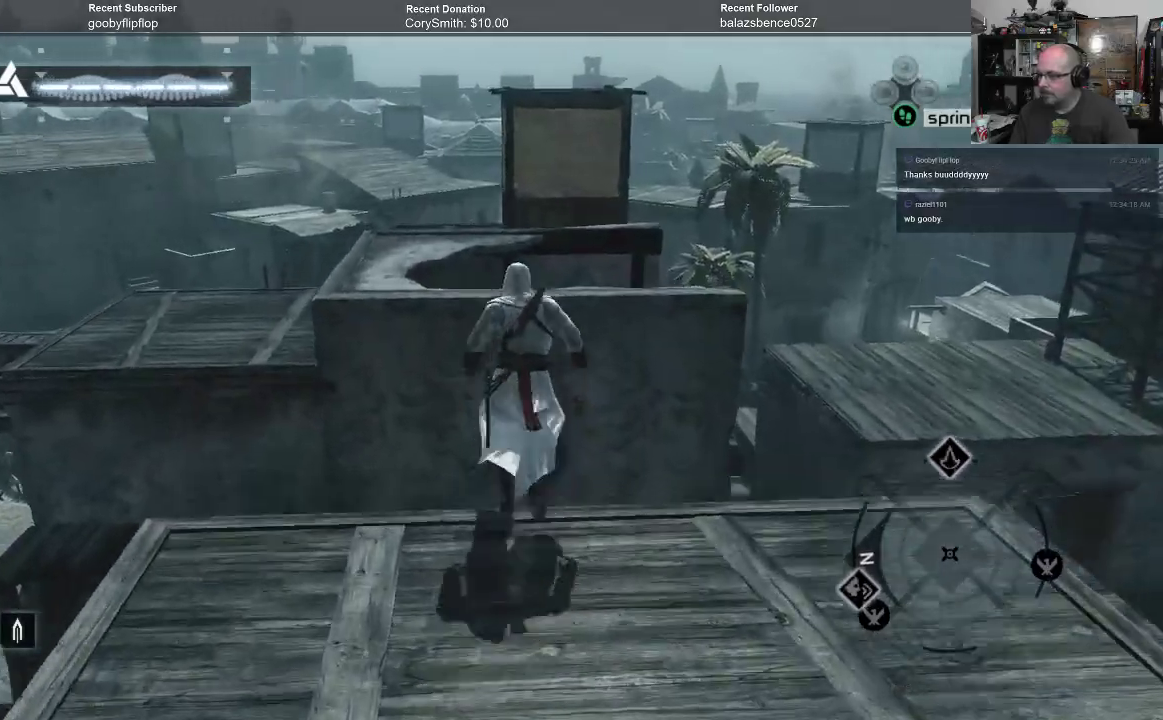
{"buttons": ["A", "R1"], "left_stick": "up", "right_stick": "center", "events": []}
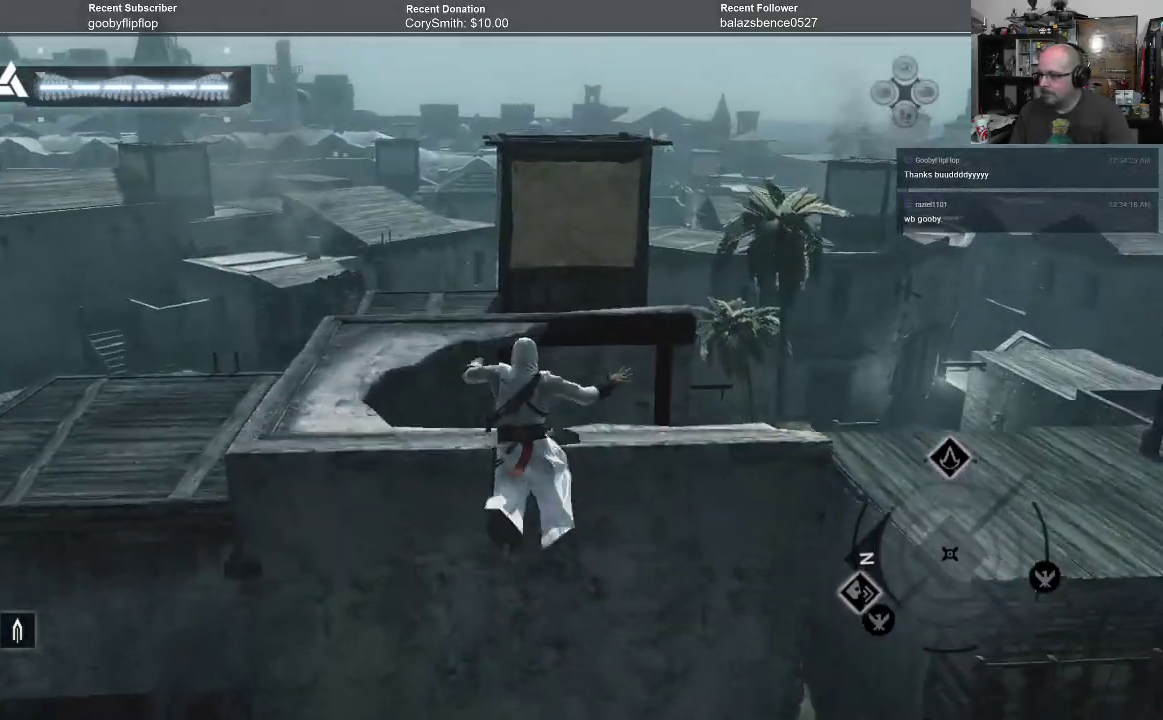
{"buttons": ["A", "R1"], "left_stick": "up-left", "right_stick": "center", "events": [[100, "left_stick", "up-left"]]}
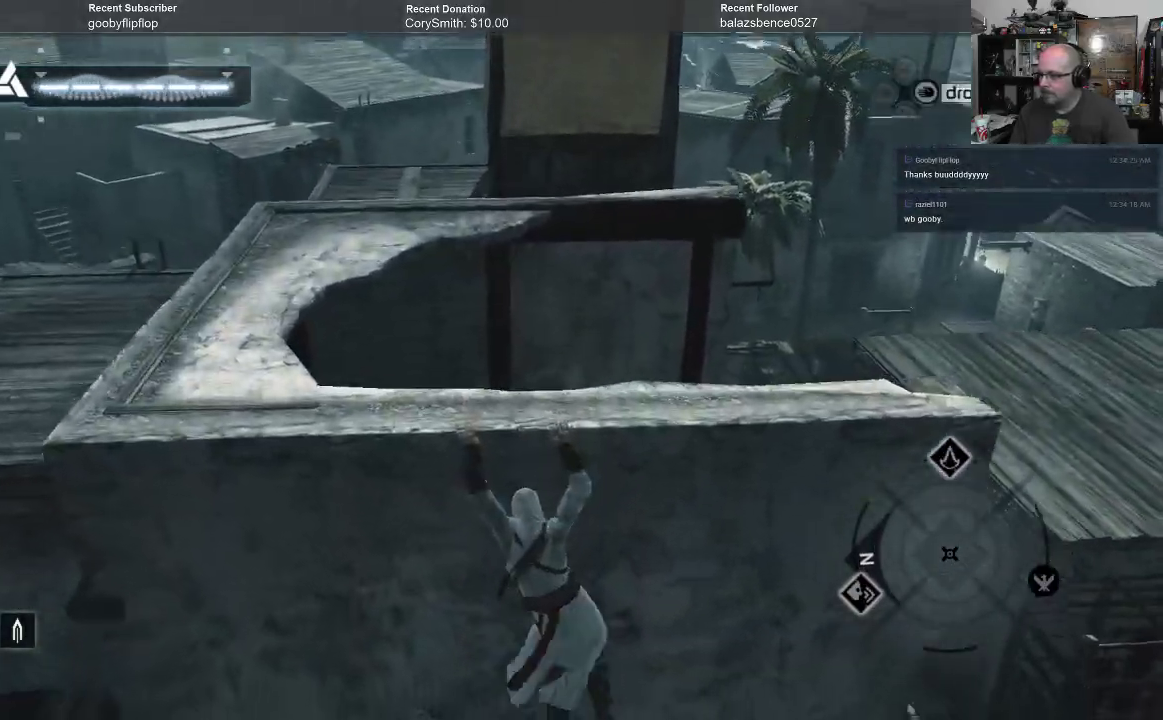
{"buttons": ["A", "R1"], "left_stick": "up", "right_stick": "center", "events": [[167, "left_stick", "up"]]}